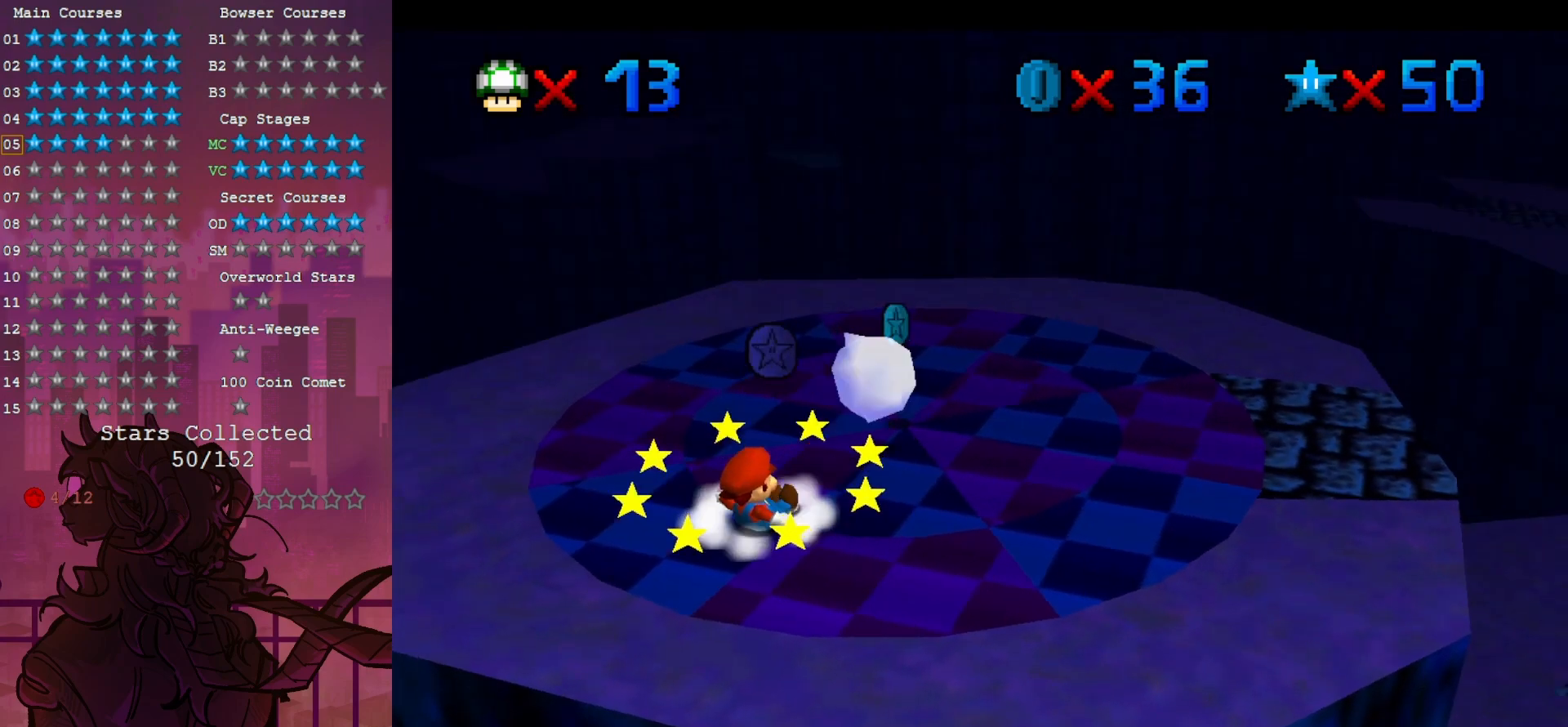
Gameplay with a controller (Nintendo layout); each line is a JSON object with the inputs held at the frame after it. "events" lists button and stick changes between this image and that frame as [ms after this image, input, new state], when the widget could be followed in between. Not read: A DPAD_DOWN L3 R3.
{"buttons": [], "left_stick": "up-right", "events": [[500, "left_stick", "up-right"]]}
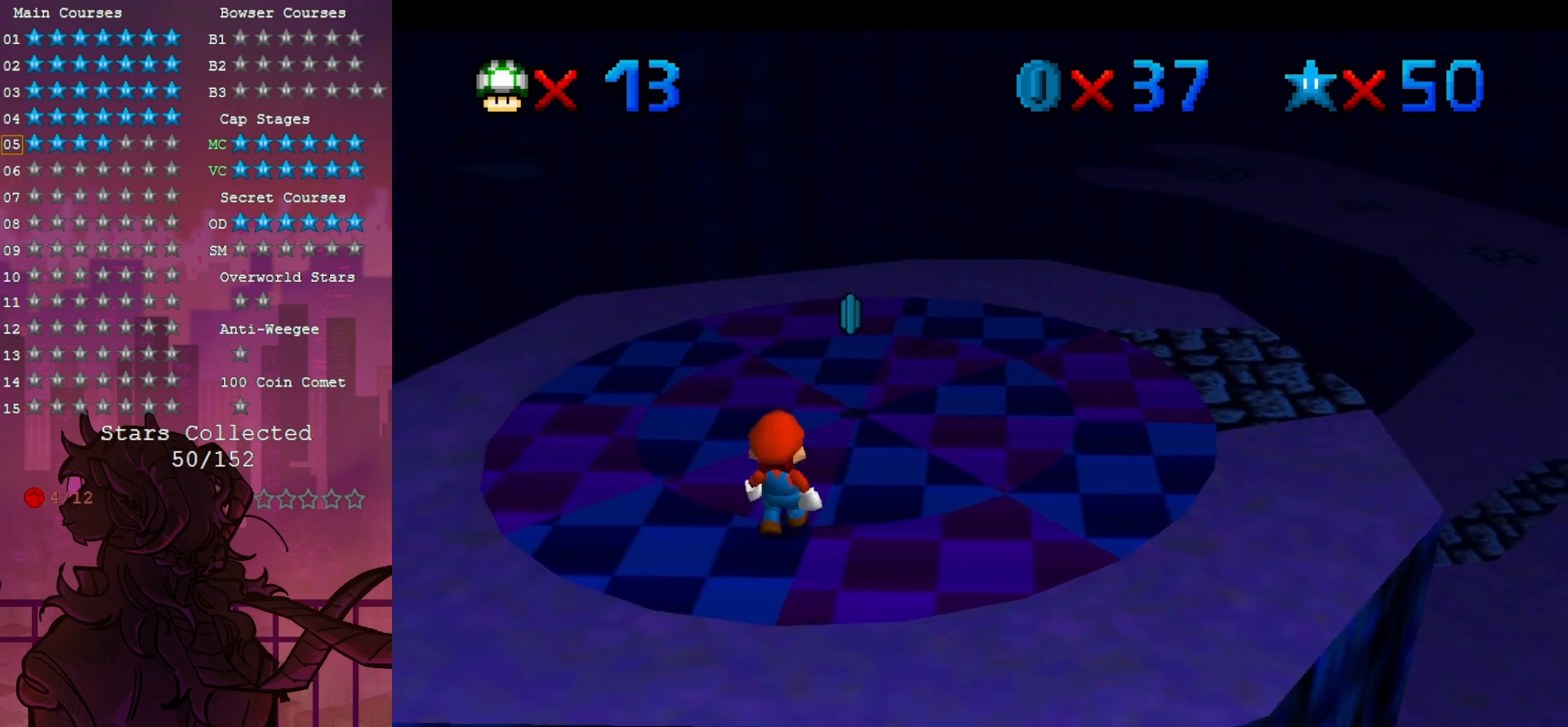
{"buttons": [], "left_stick": "up", "events": [[383, "left_stick", "up"]]}
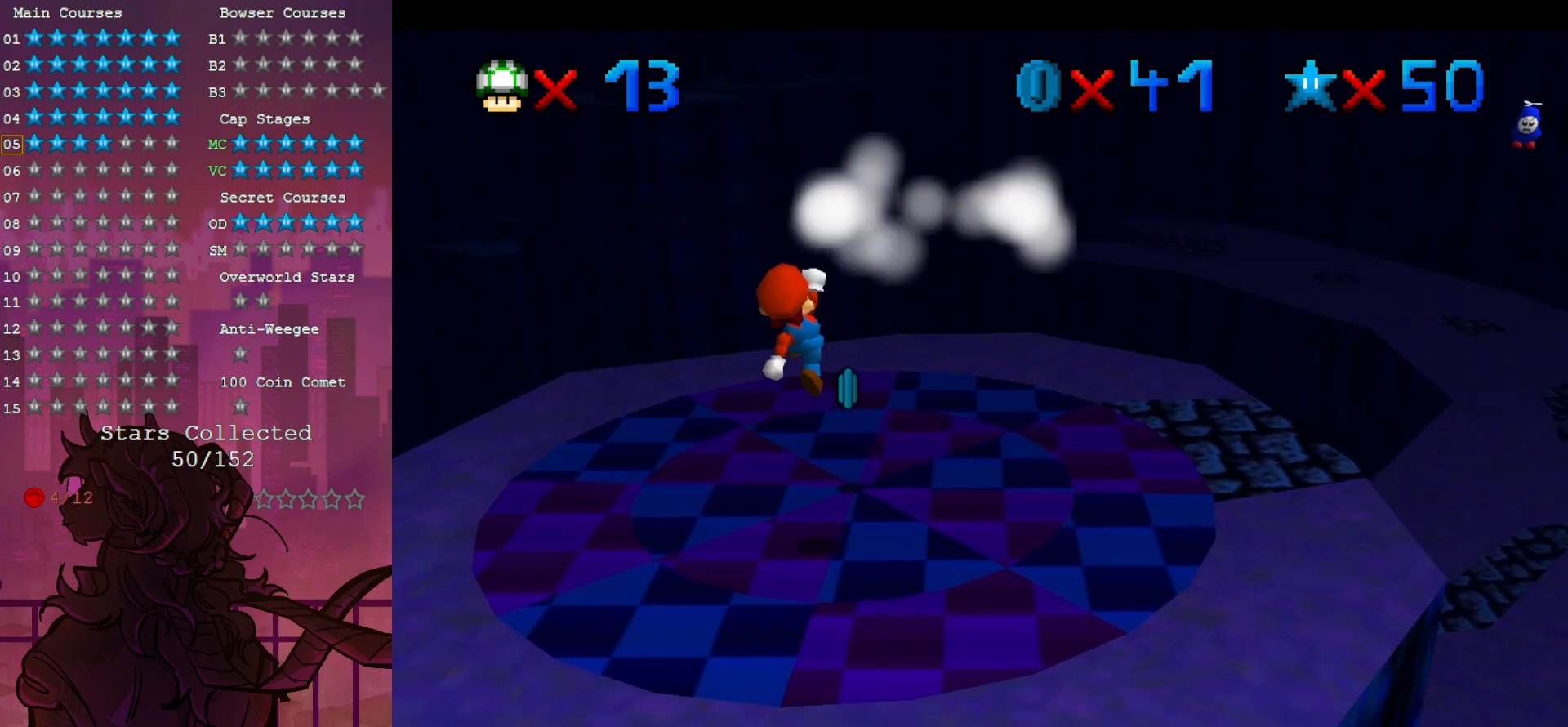
{"buttons": [], "left_stick": "down-left", "events": [[33, "left_stick", "center"], [167, "B", "down"], [267, "B", "up"], [317, "left_stick", "down-left"]]}
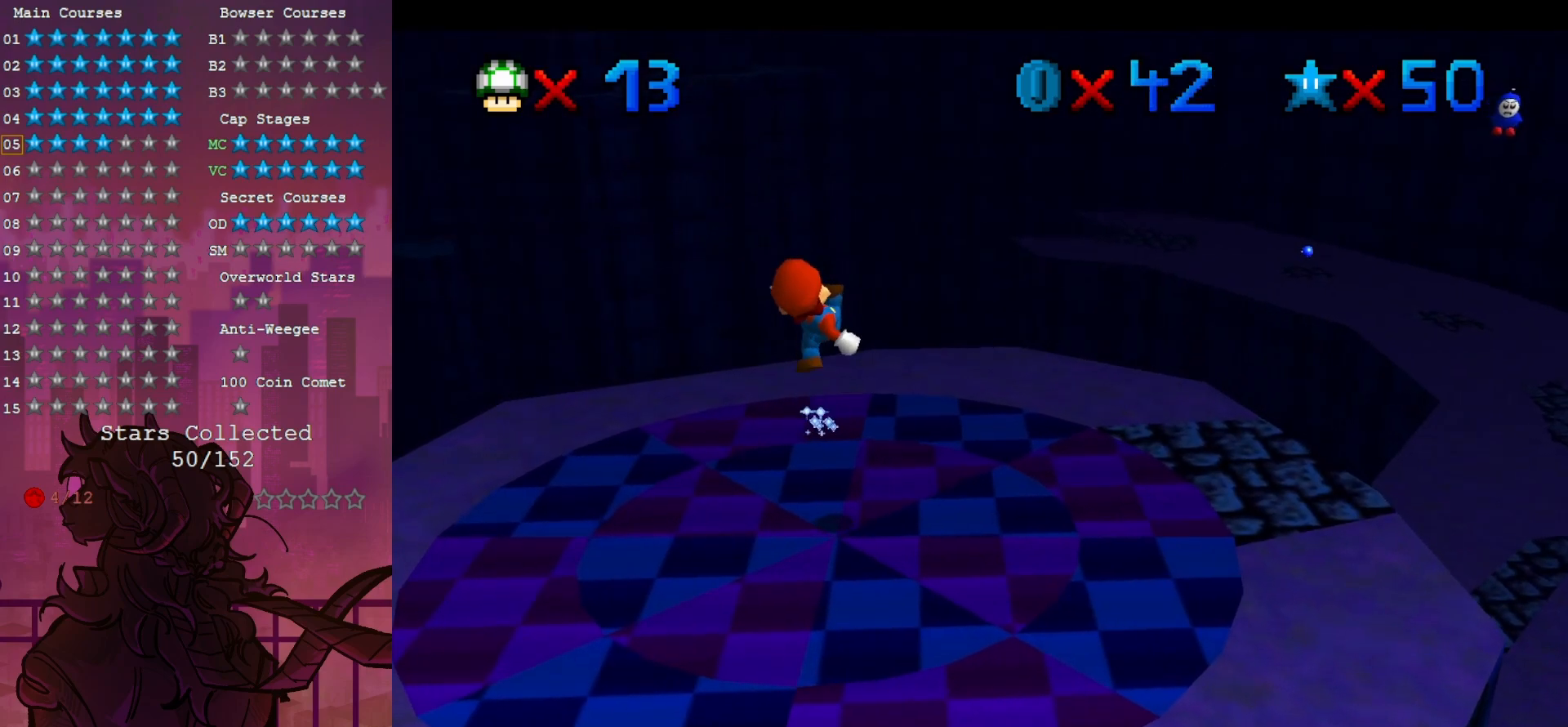
{"buttons": [], "left_stick": "center", "events": [[233, "left_stick", "center"]]}
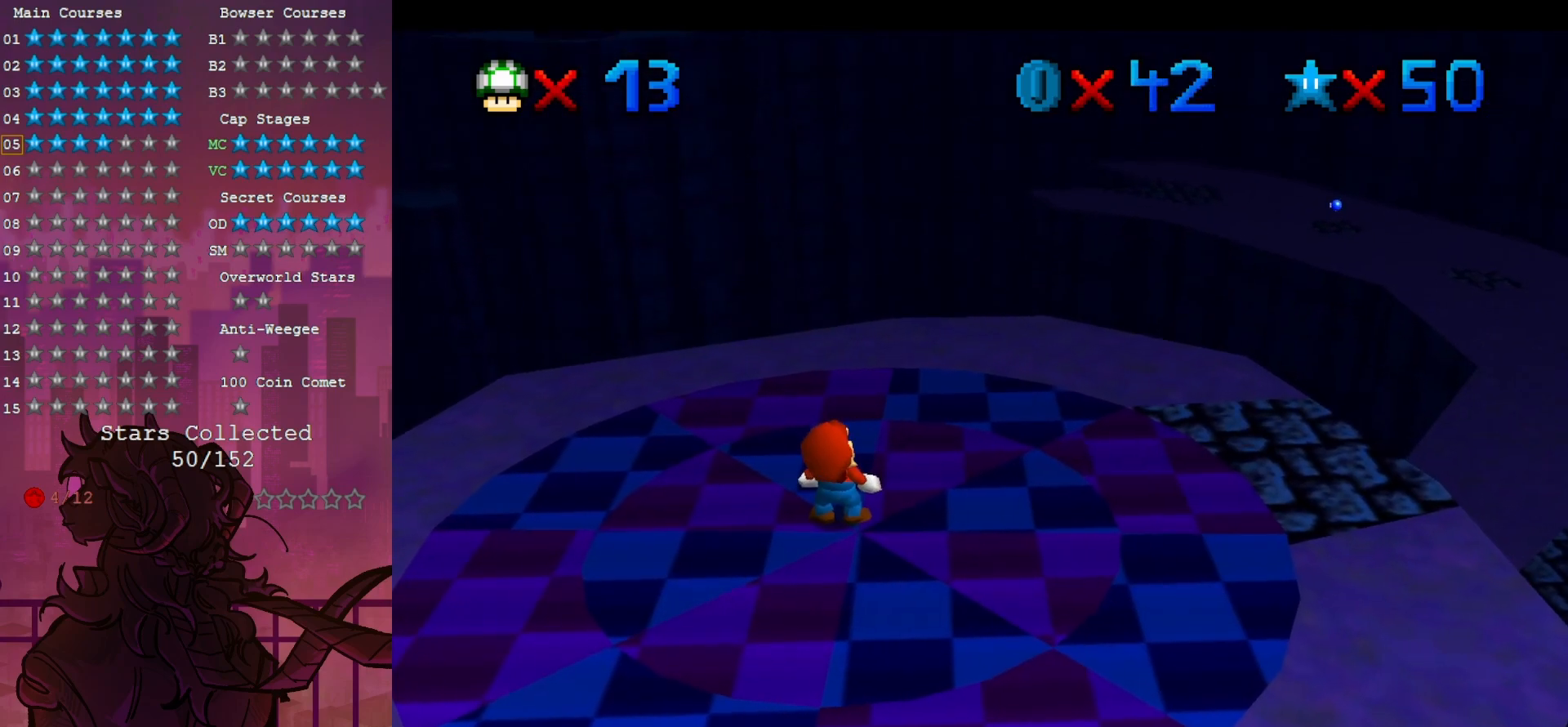
{"buttons": [], "left_stick": "center", "events": []}
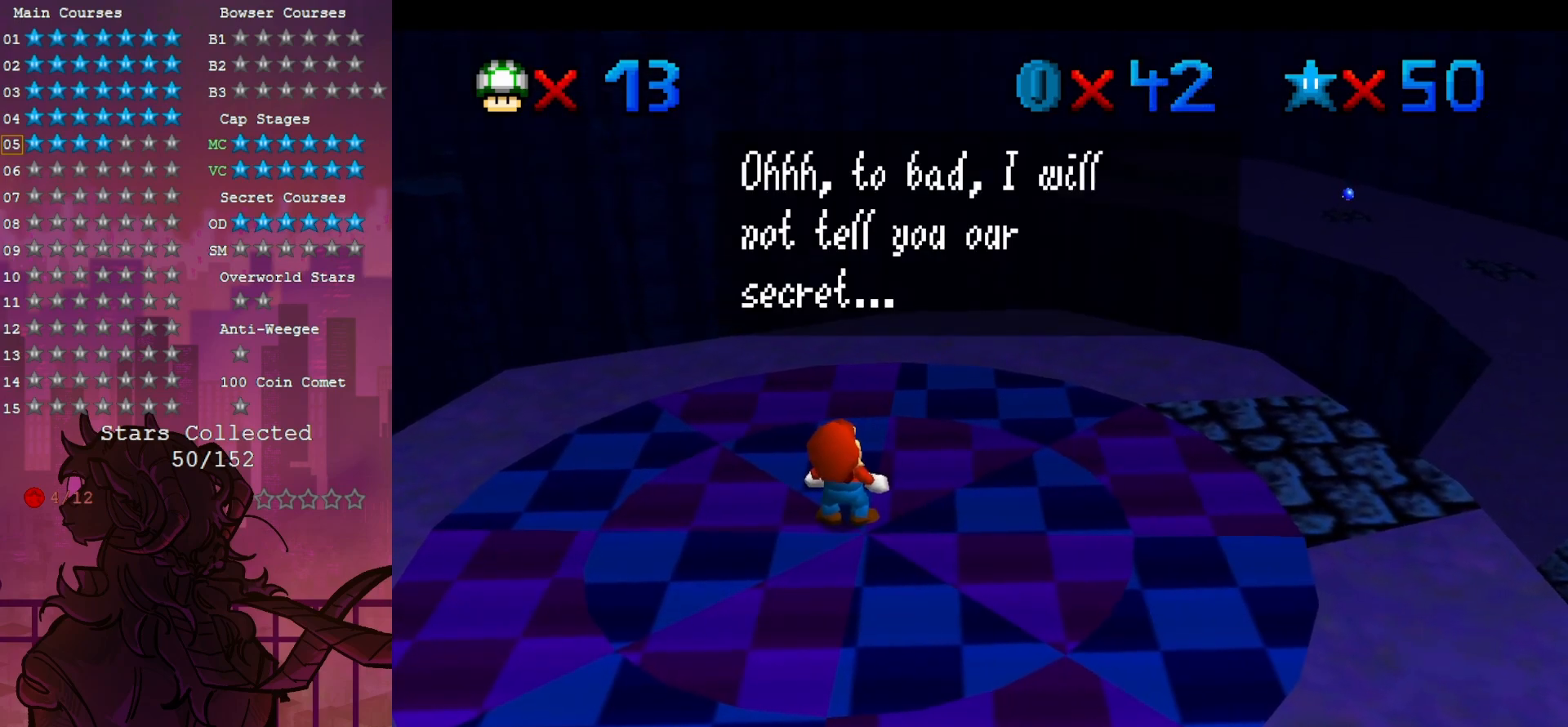
{"buttons": [], "left_stick": "center", "events": []}
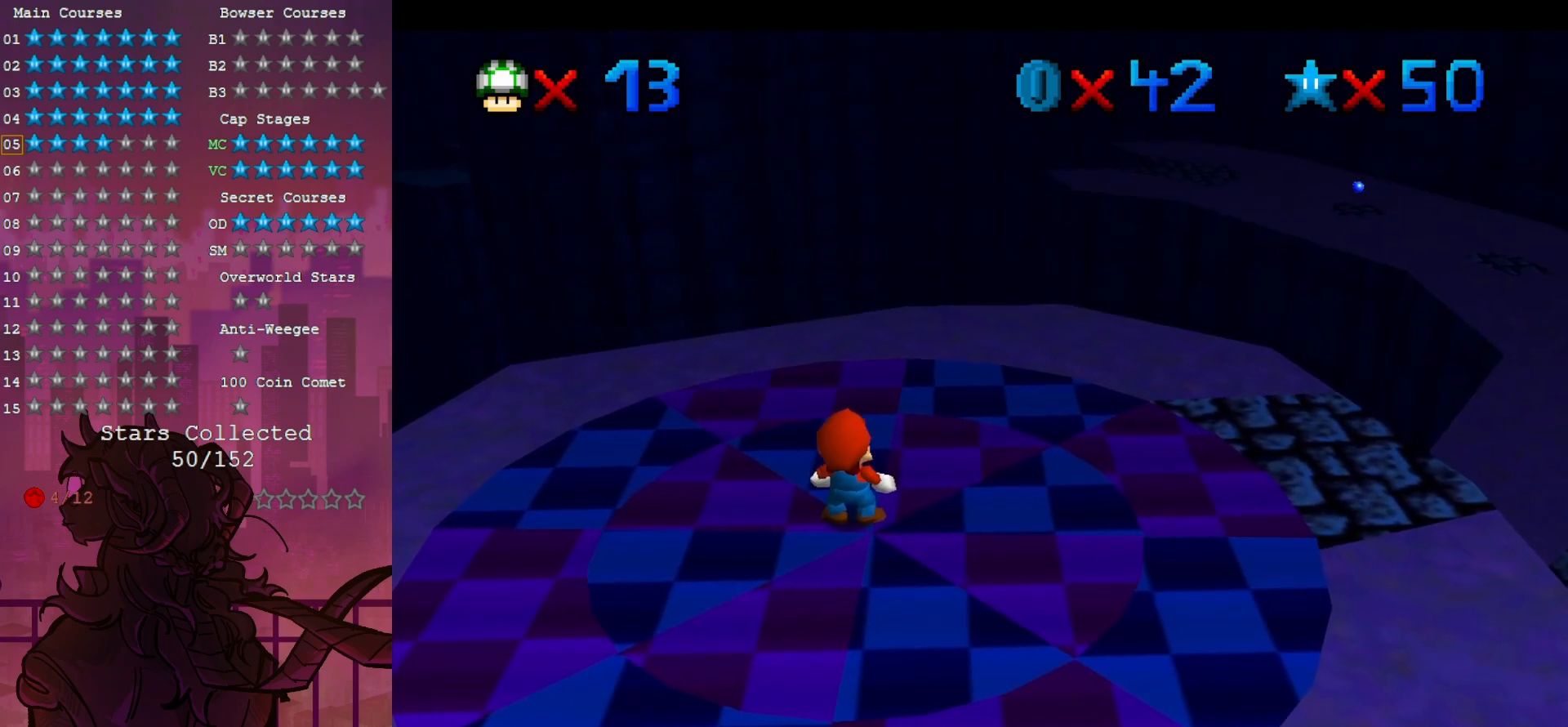
{"buttons": [], "left_stick": "center", "events": []}
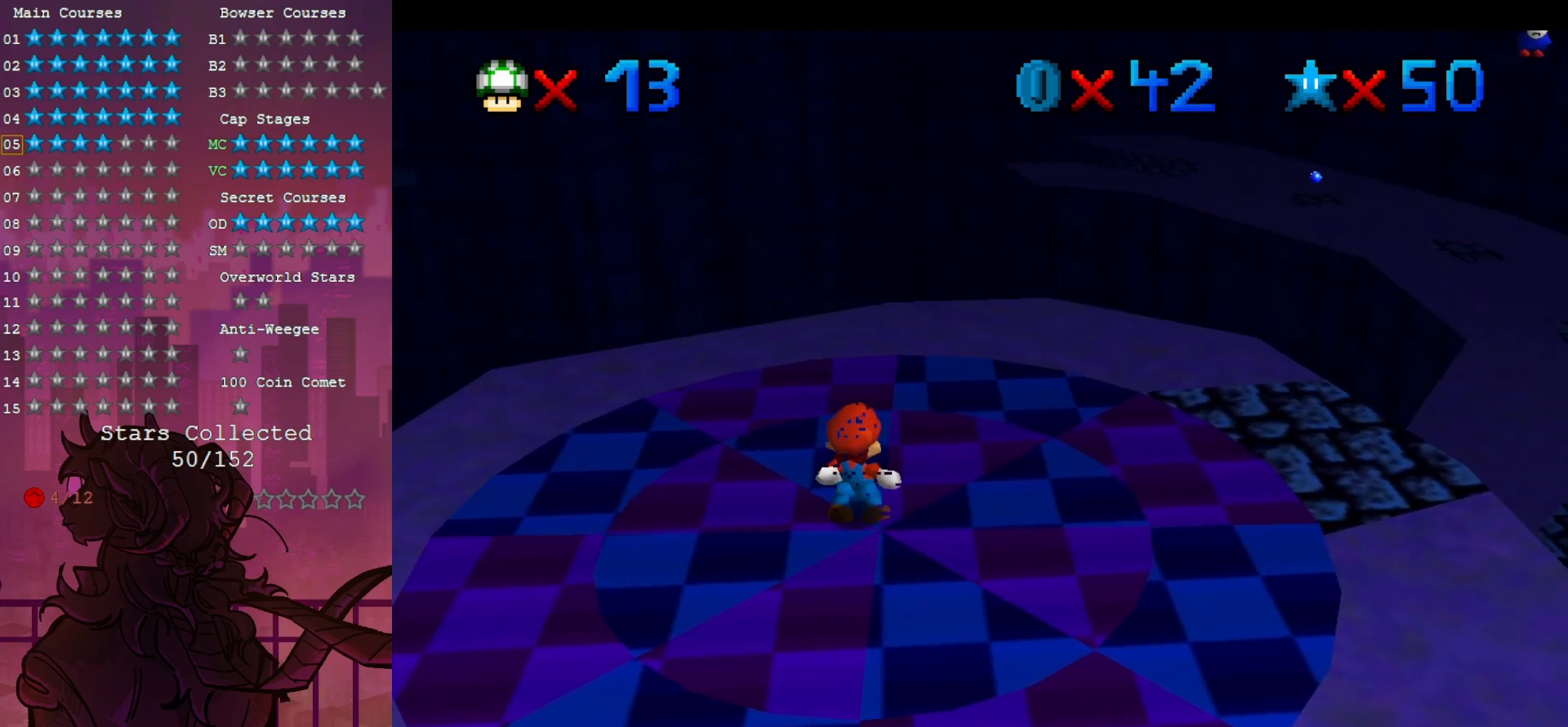
{"buttons": [], "left_stick": "center", "events": []}
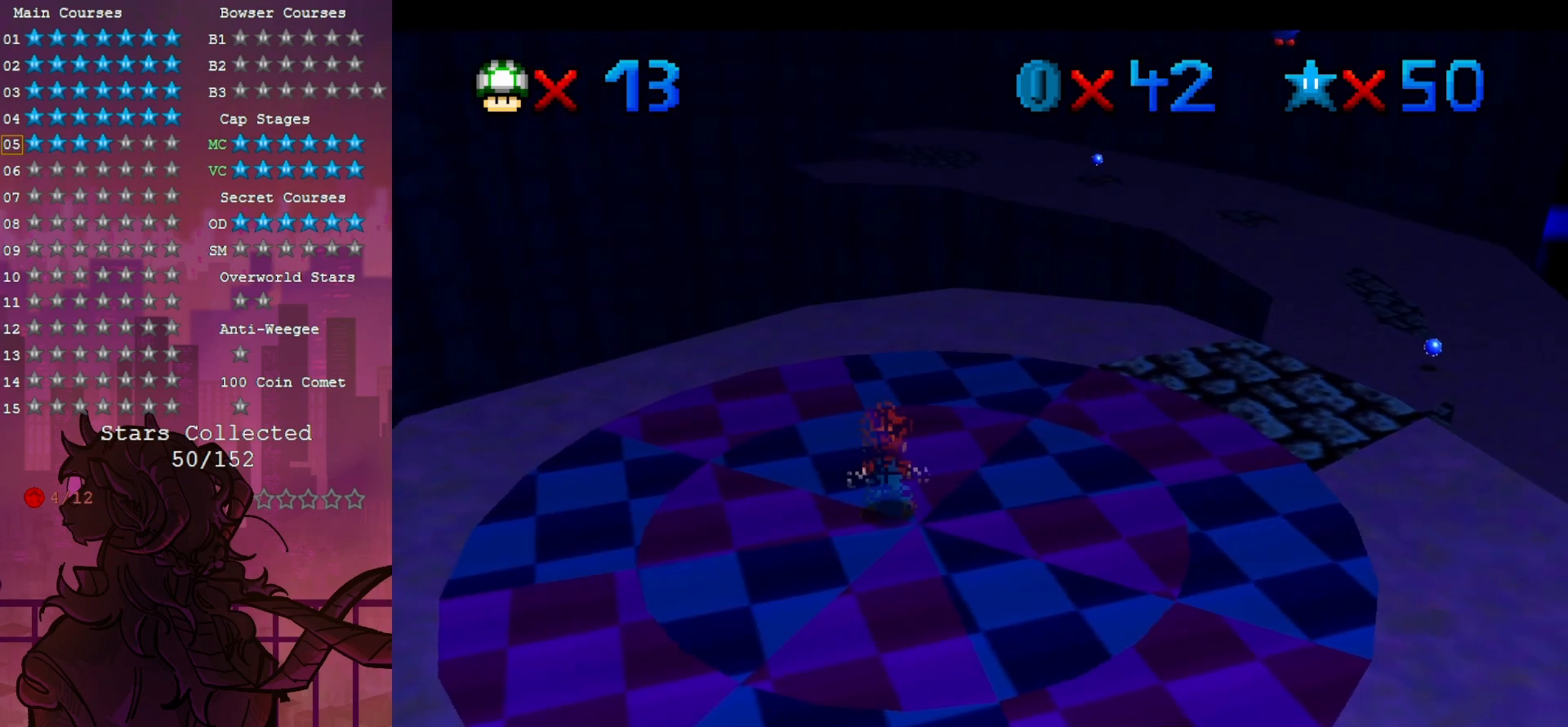
{"buttons": [], "left_stick": "center", "events": []}
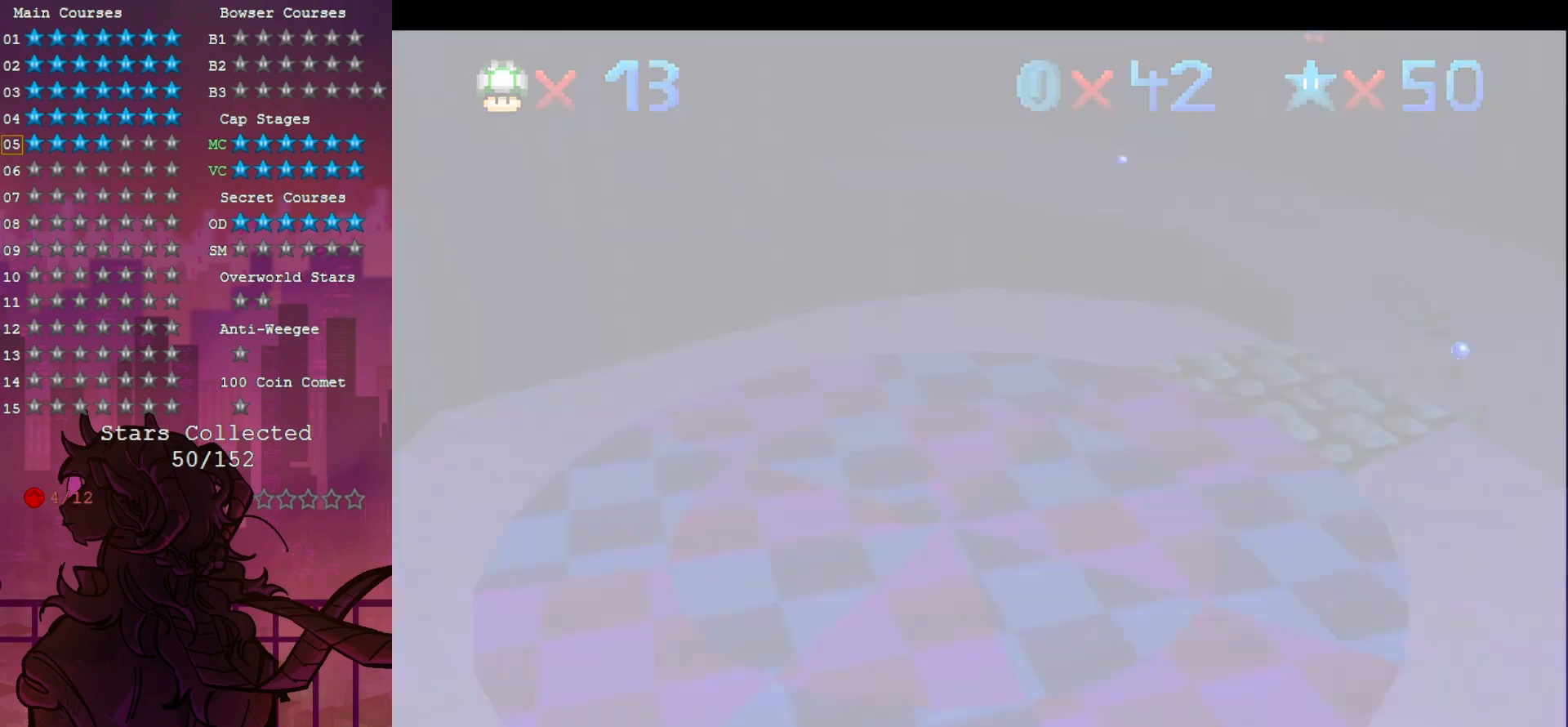
{"buttons": [], "left_stick": "center", "events": []}
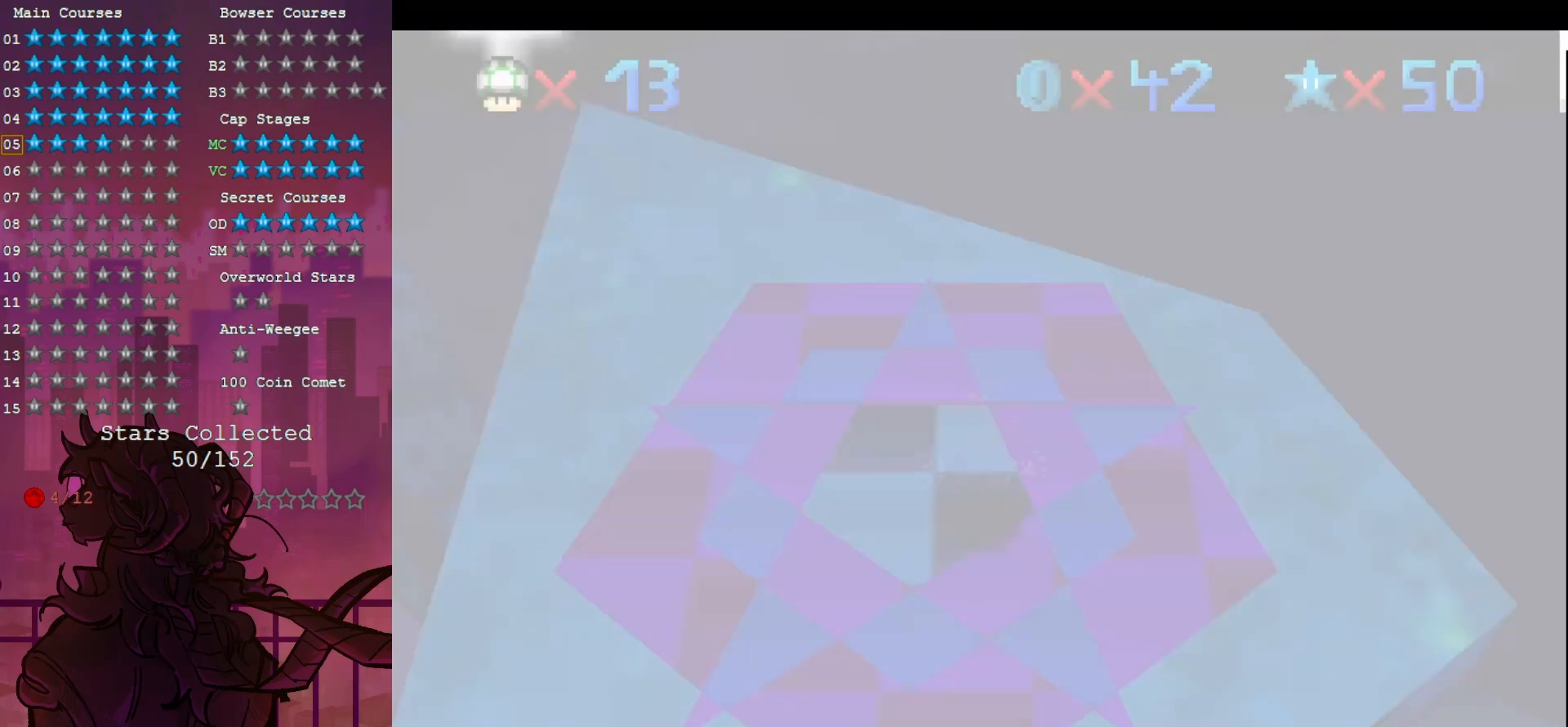
{"buttons": [], "left_stick": "center", "events": []}
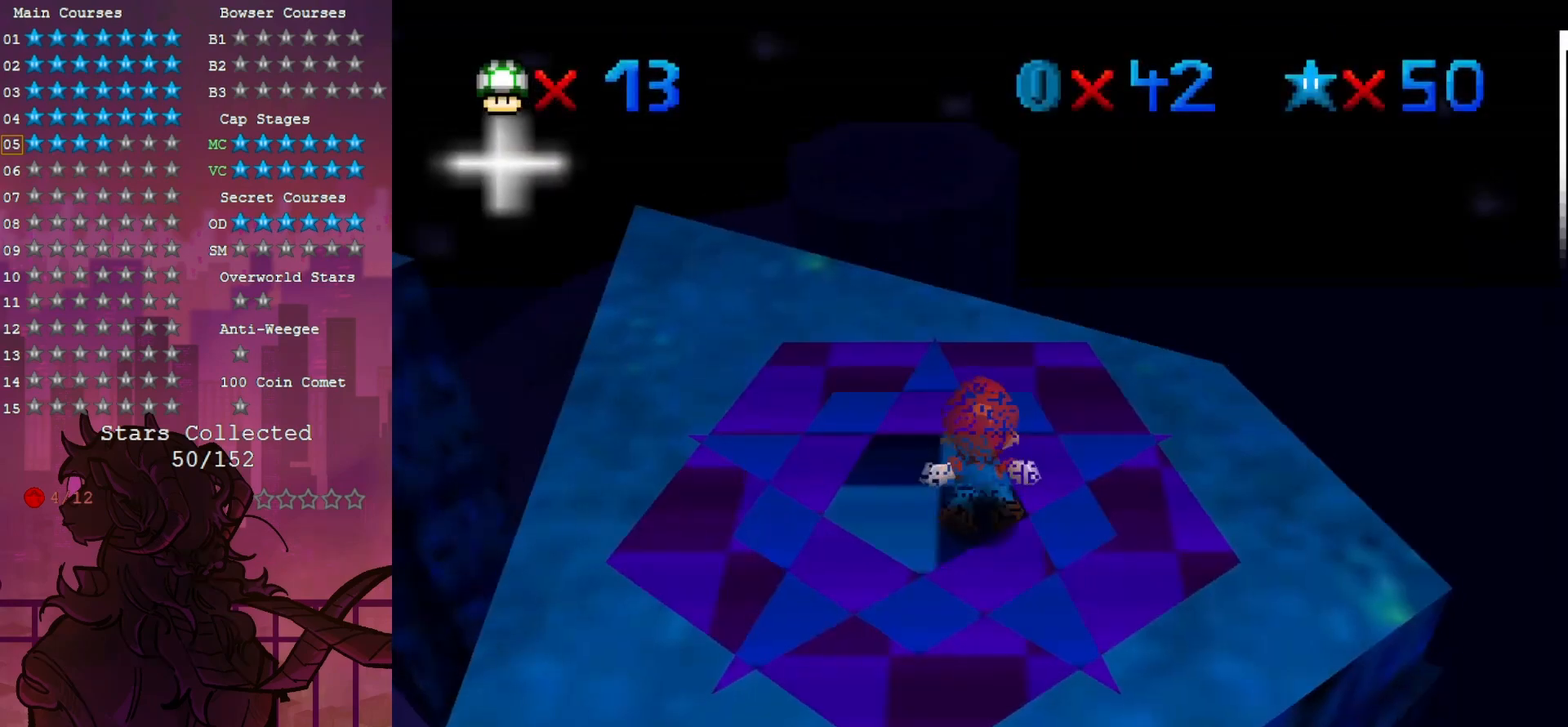
{"buttons": [], "left_stick": "up", "events": [[17, "C_RIGHT", "down"], [133, "C_RIGHT", "up"], [217, "C_RIGHT", "down"], [333, "left_stick", "up"], [367, "C_RIGHT", "up"]]}
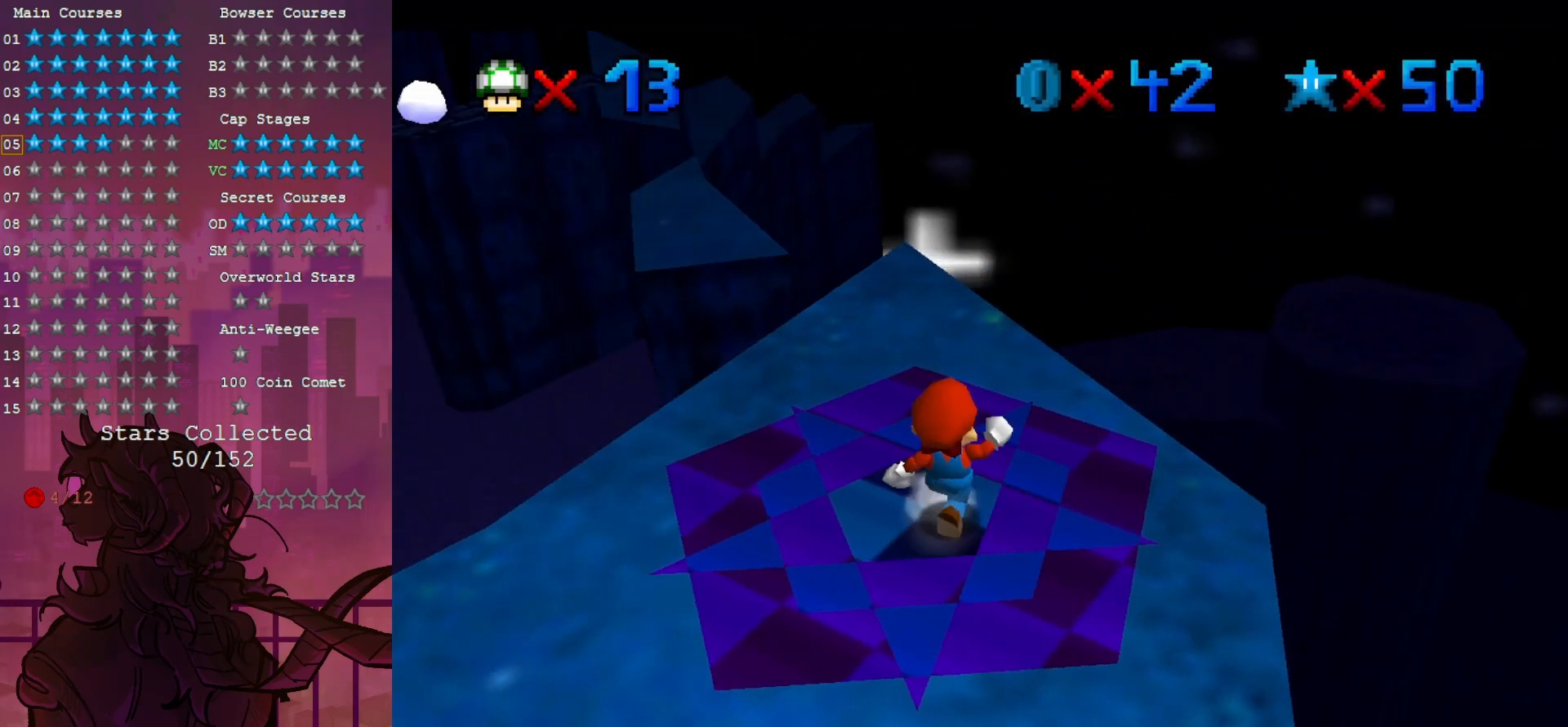
{"buttons": [], "left_stick": "up", "events": []}
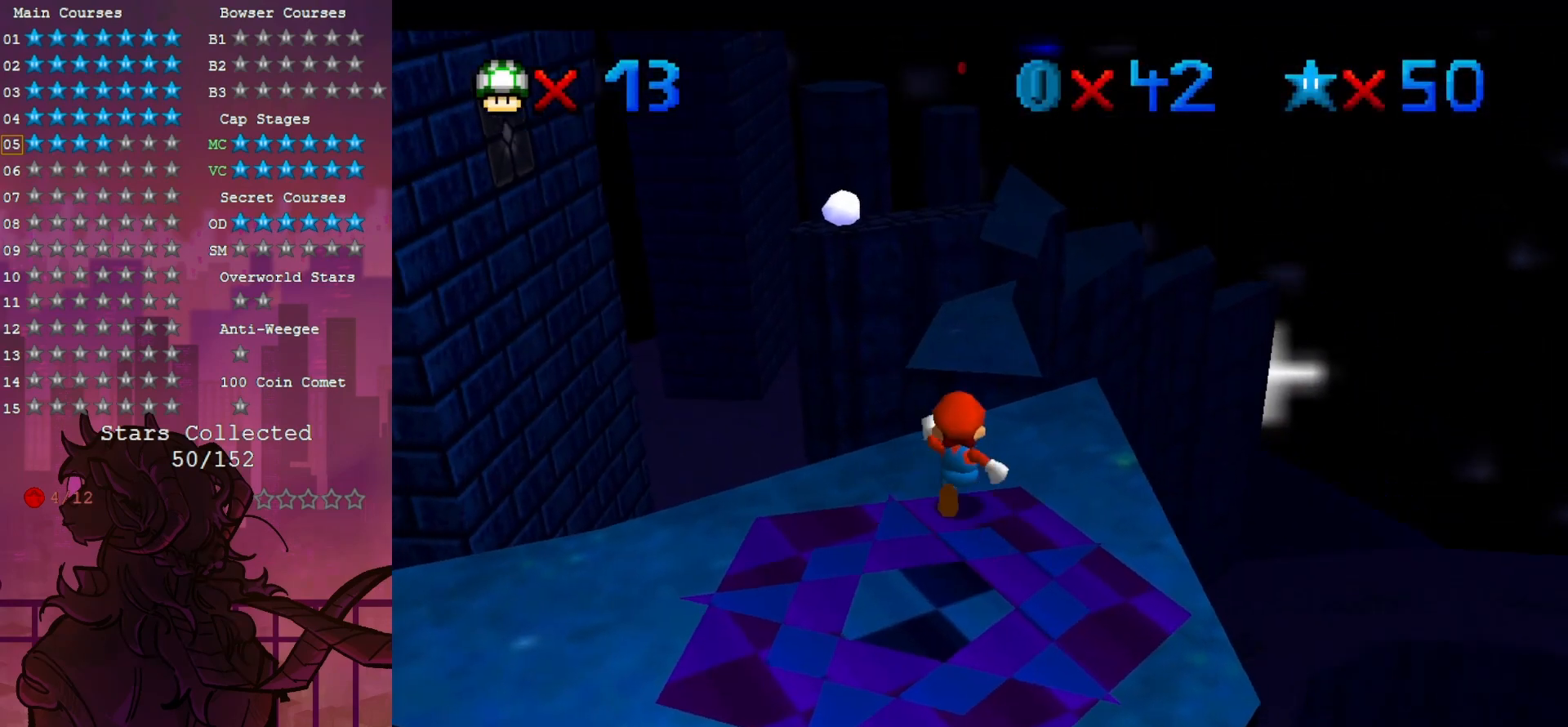
{"buttons": ["Z"], "left_stick": "up-right", "events": [[17, "Z", "down"], [250, "left_stick", "up-right"]]}
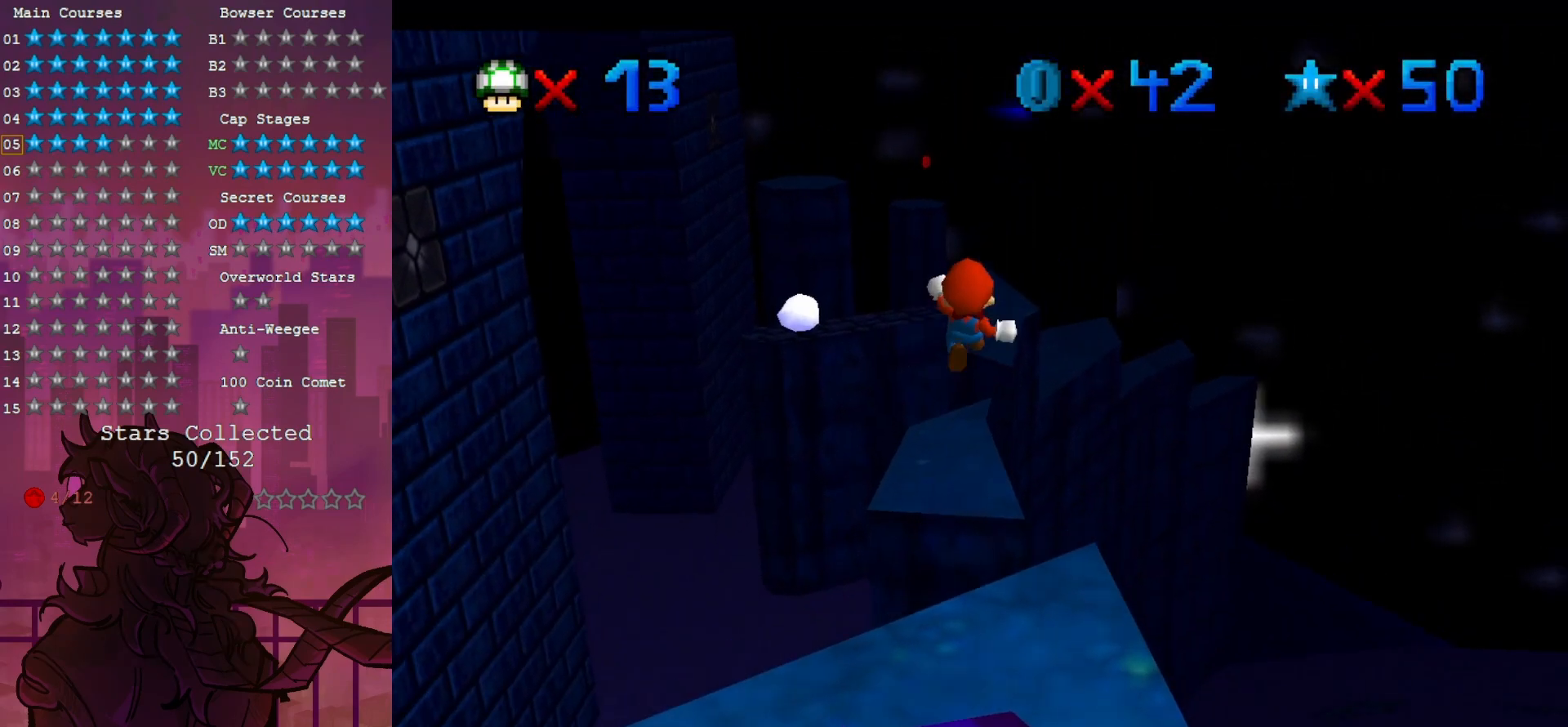
{"buttons": ["Z"], "left_stick": "center", "events": [[217, "left_stick", "center"], [300, "left_stick", "down"], [500, "left_stick", "center"]]}
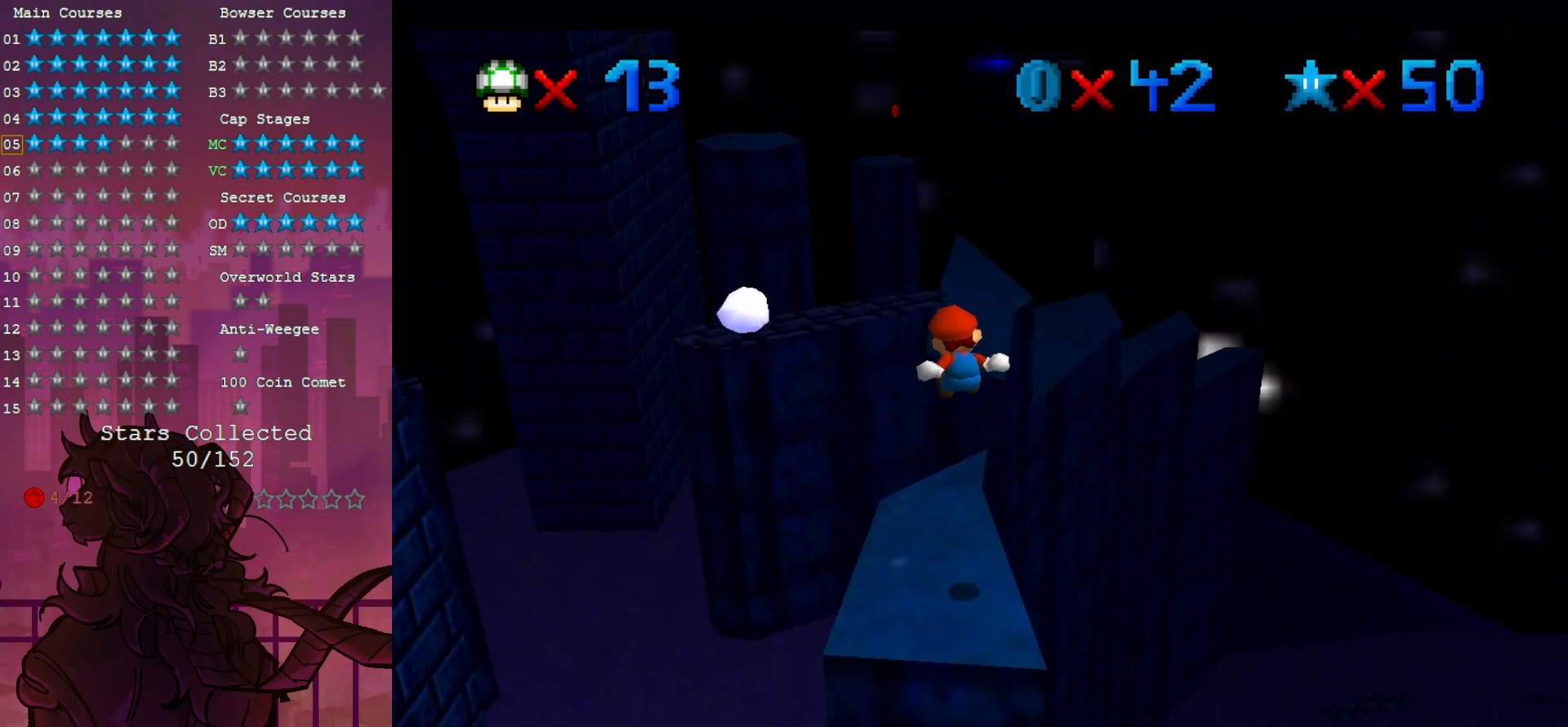
{"buttons": ["Z"], "left_stick": "up-right", "events": [[117, "left_stick", "up"], [383, "left_stick", "up-right"]]}
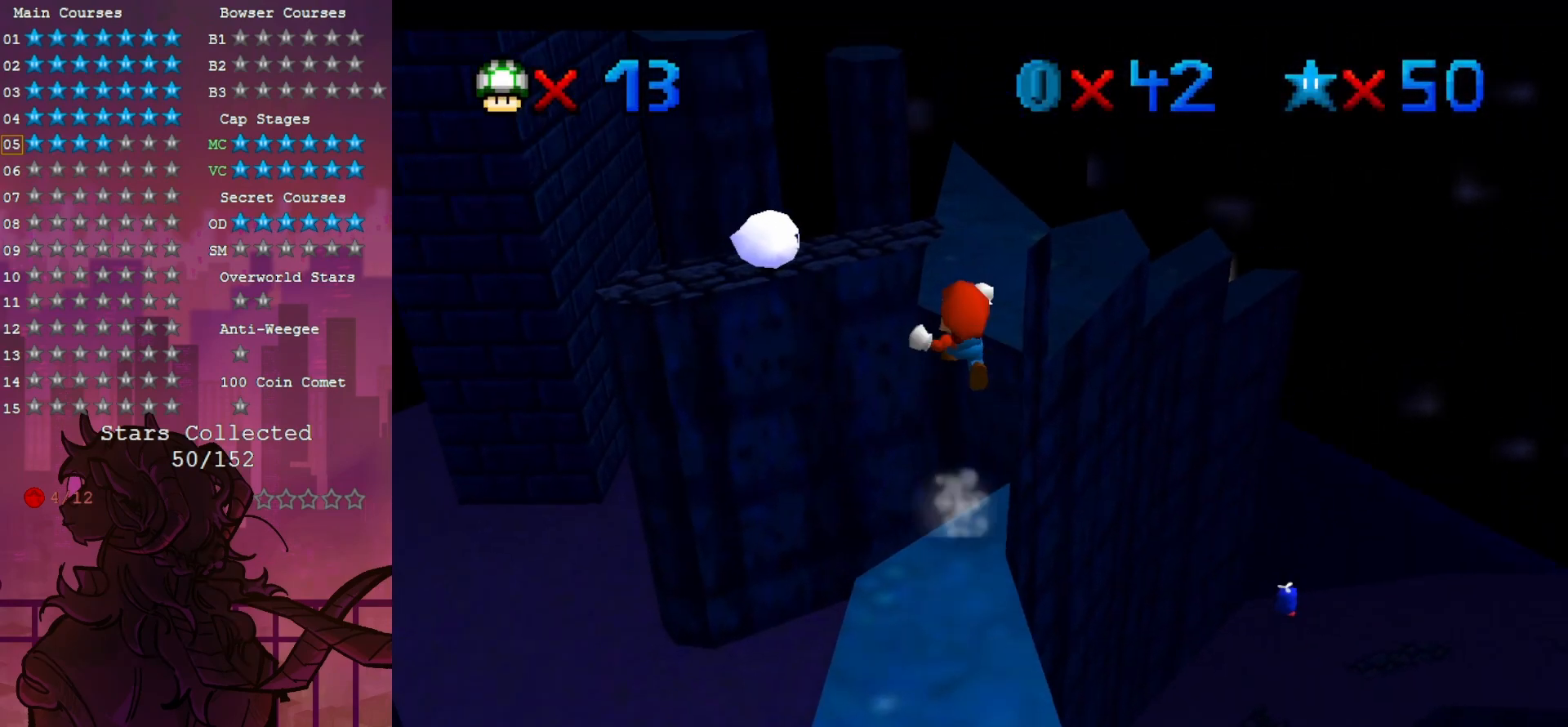
{"buttons": [], "left_stick": "down-right", "events": [[367, "left_stick", "down-right"], [483, "Z", "up"]]}
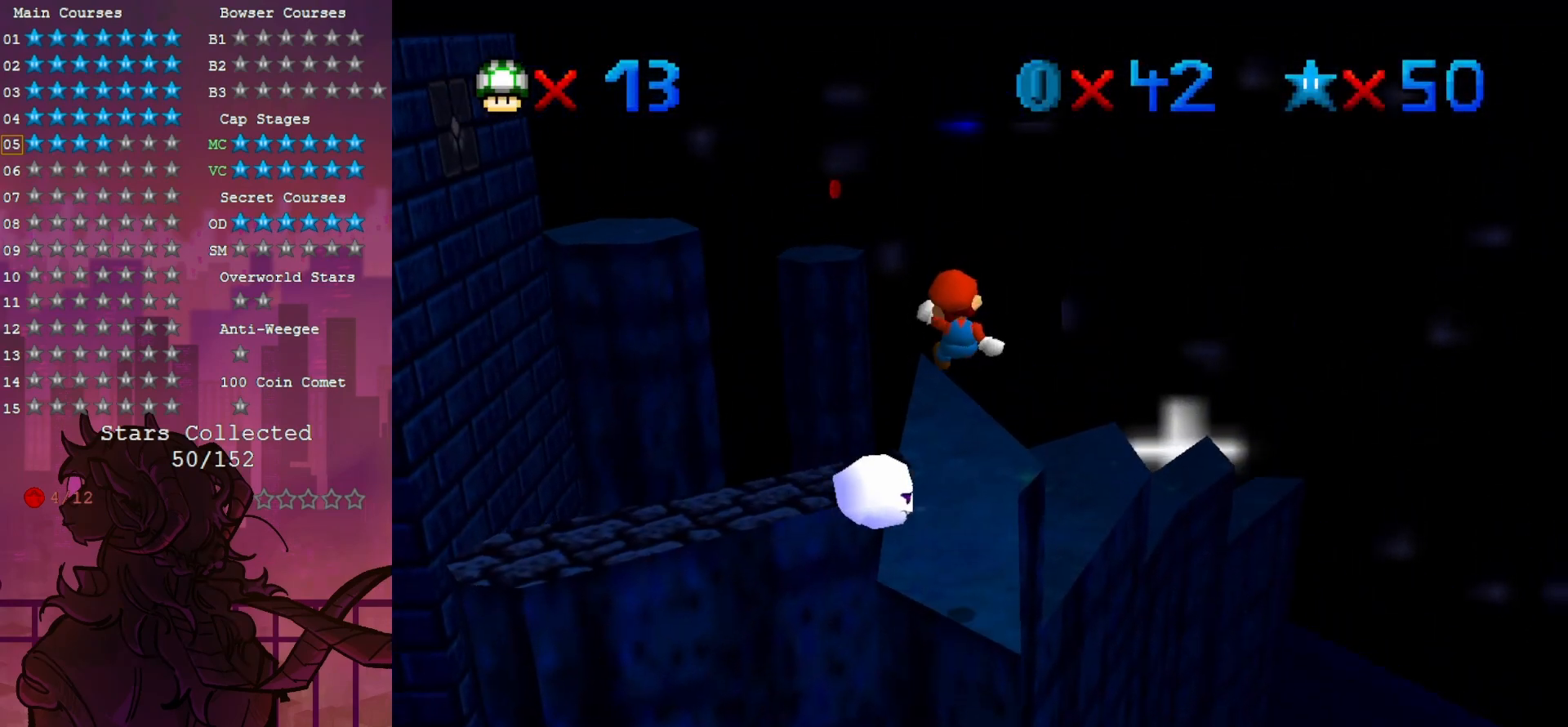
{"buttons": ["C_RIGHT"], "left_stick": "center", "events": [[150, "left_stick", "center"], [250, "left_stick", "down-right"], [450, "C_RIGHT", "down"], [483, "left_stick", "center"]]}
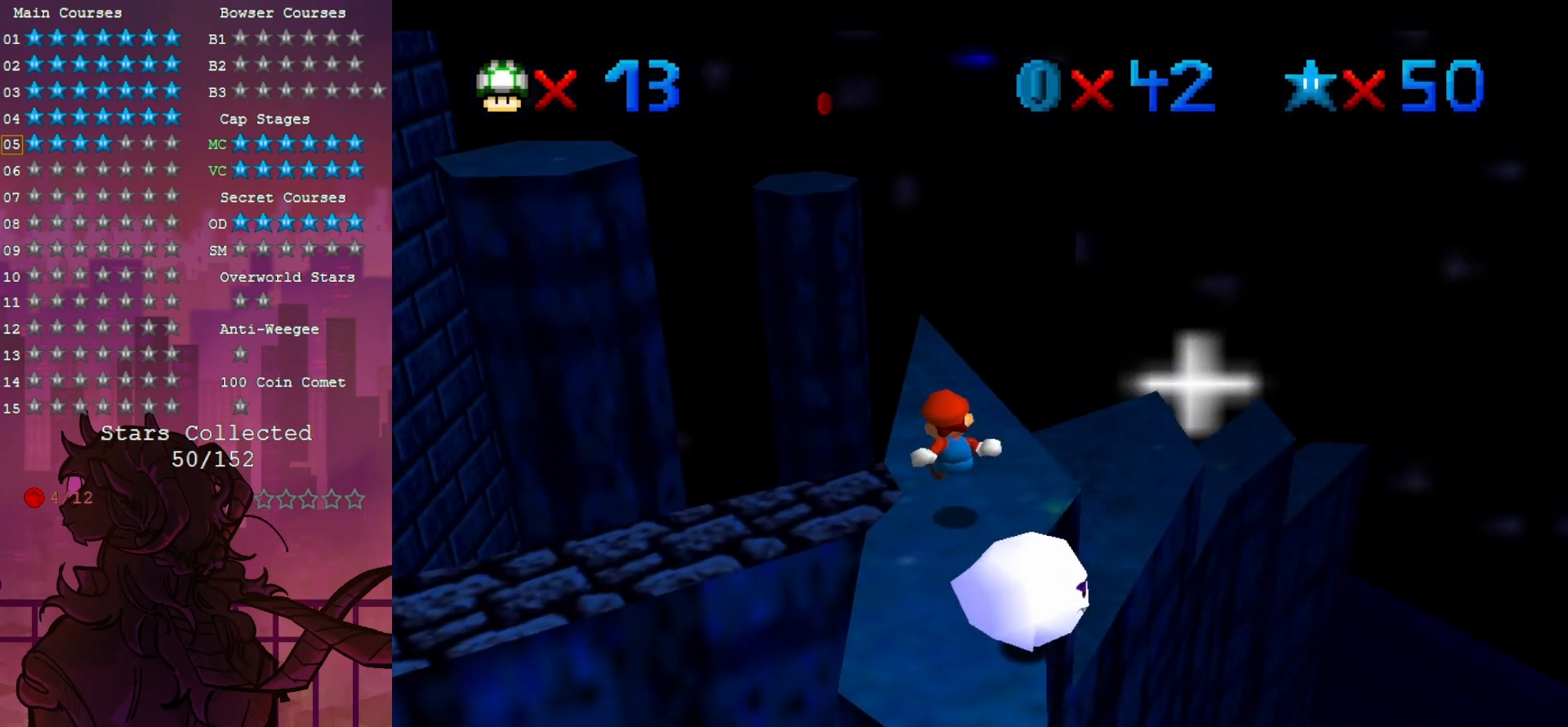
{"buttons": [], "left_stick": "up-right", "events": [[33, "C_RIGHT", "up"], [500, "left_stick", "up-right"]]}
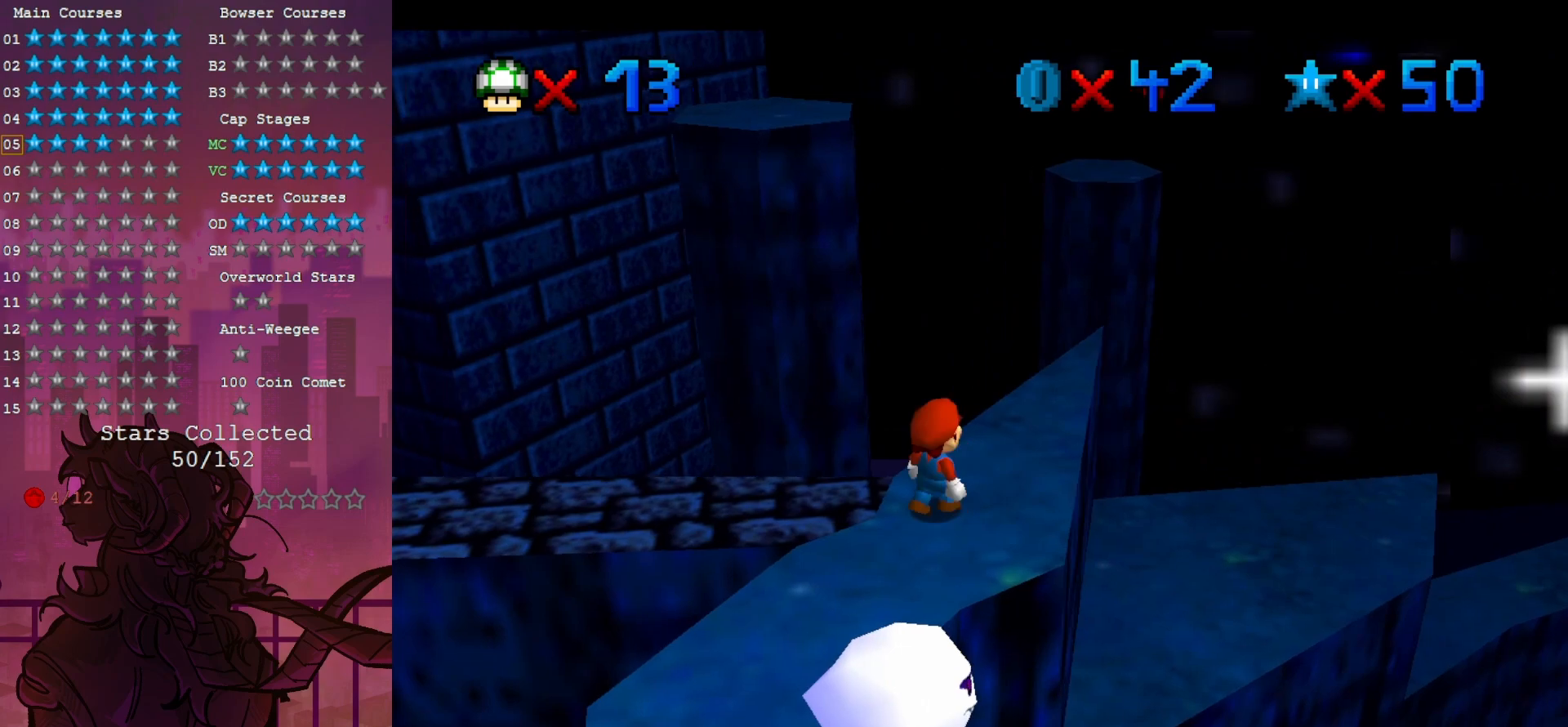
{"buttons": [], "left_stick": "up-right", "events": []}
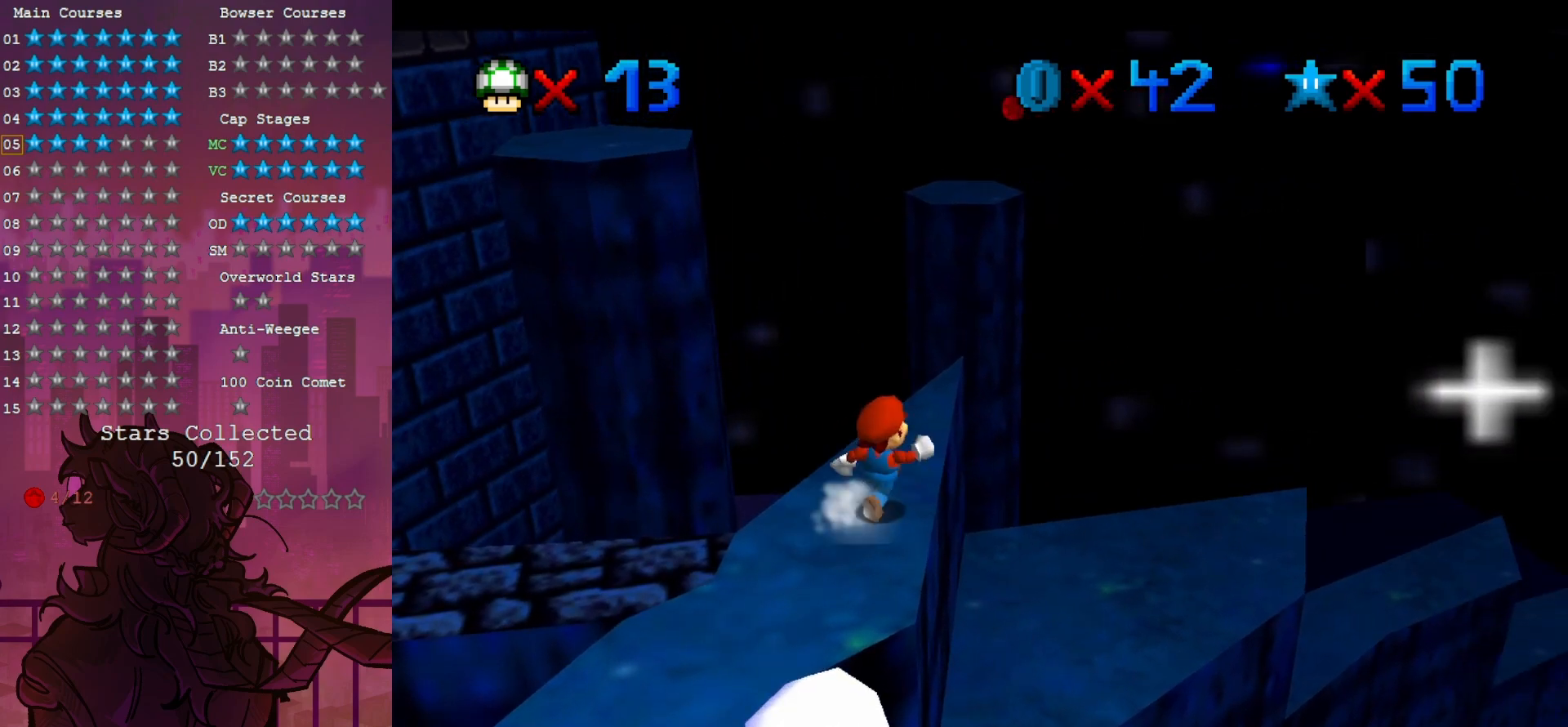
{"buttons": ["Z"], "left_stick": "up-right", "events": [[67, "left_stick", "up"], [300, "Z", "down"], [367, "left_stick", "up-right"]]}
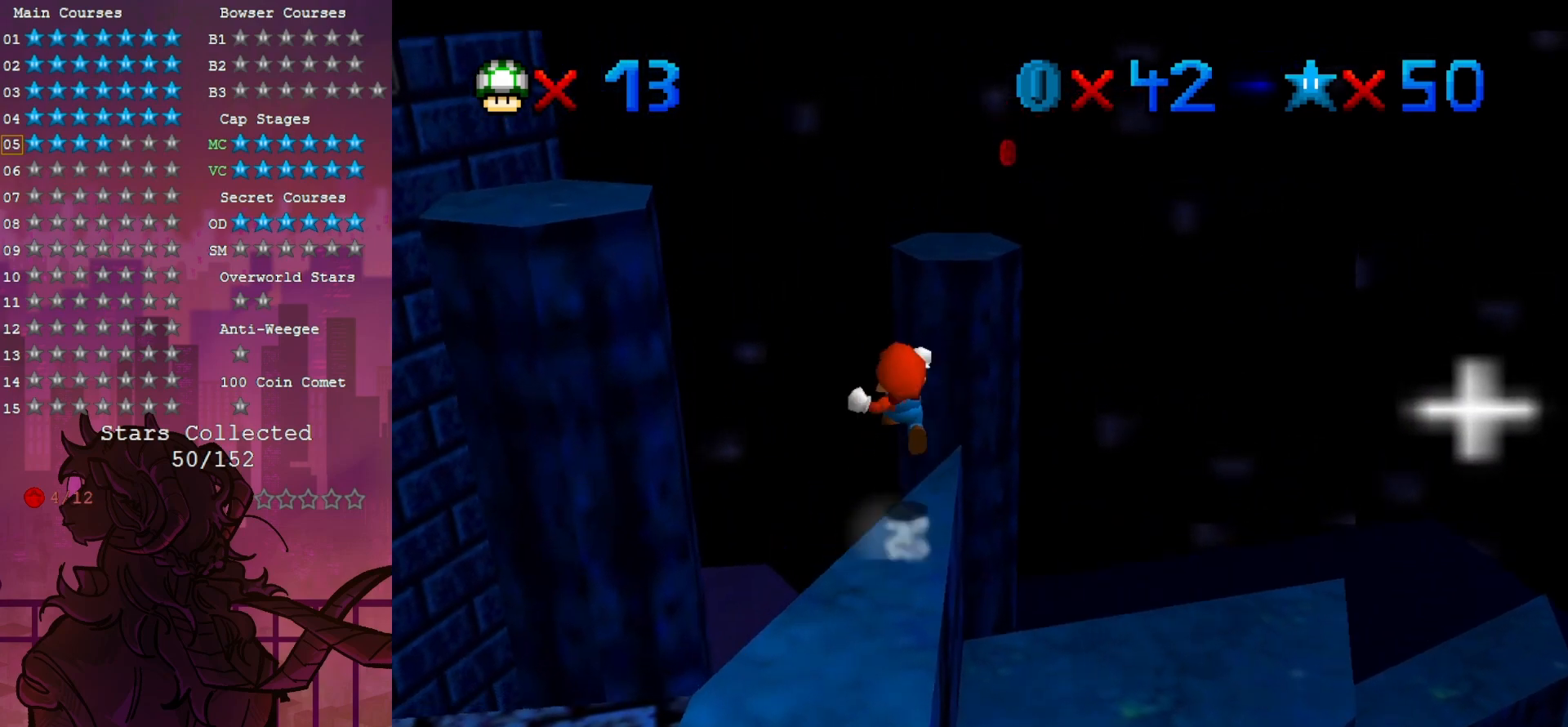
{"buttons": ["C_RIGHT"], "left_stick": "up-right", "events": [[67, "Z", "up"], [500, "C_RIGHT", "down"]]}
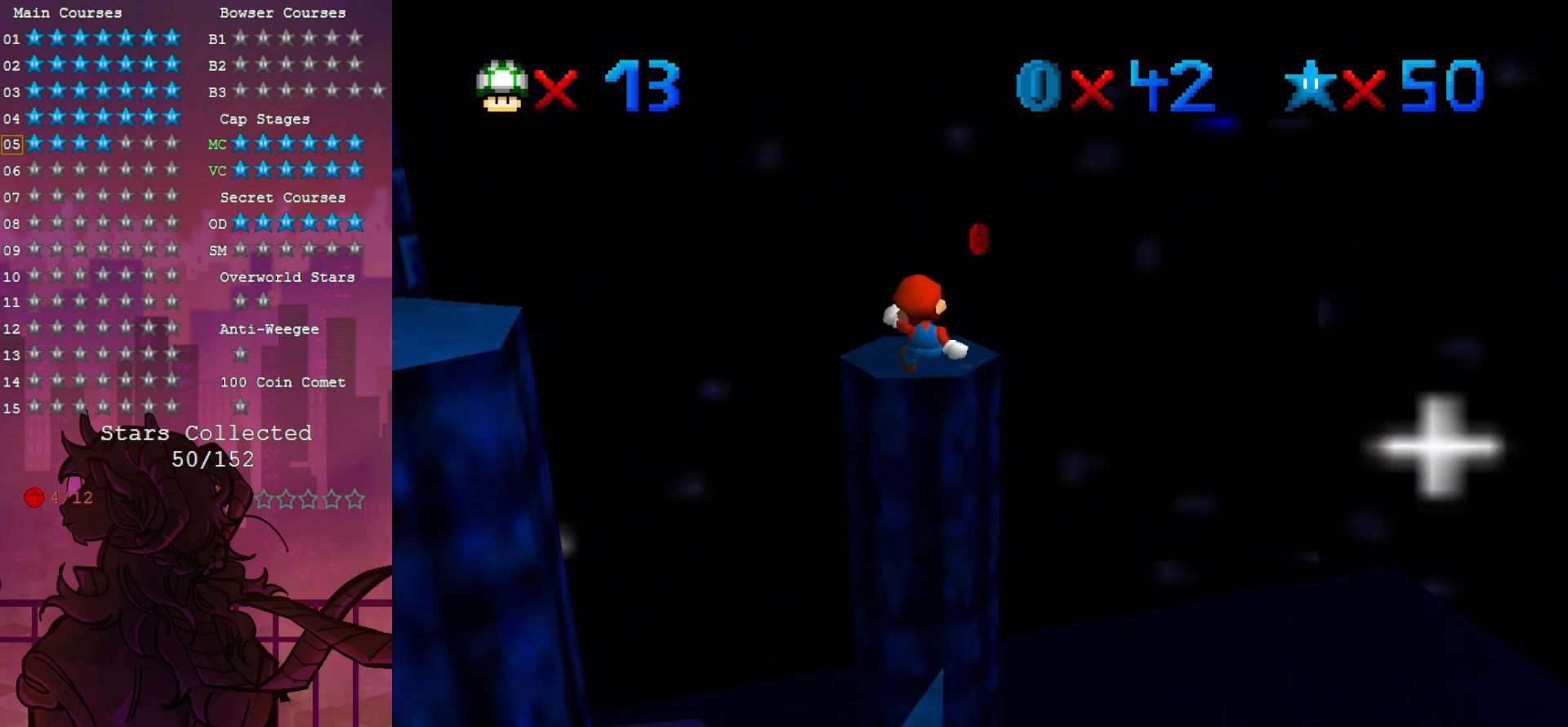
{"buttons": [], "left_stick": "center", "events": [[117, "left_stick", "center"], [150, "C_RIGHT", "up"], [217, "C_RIGHT", "down"], [350, "C_RIGHT", "up"], [417, "C_RIGHT", "down"], [500, "C_RIGHT", "up"]]}
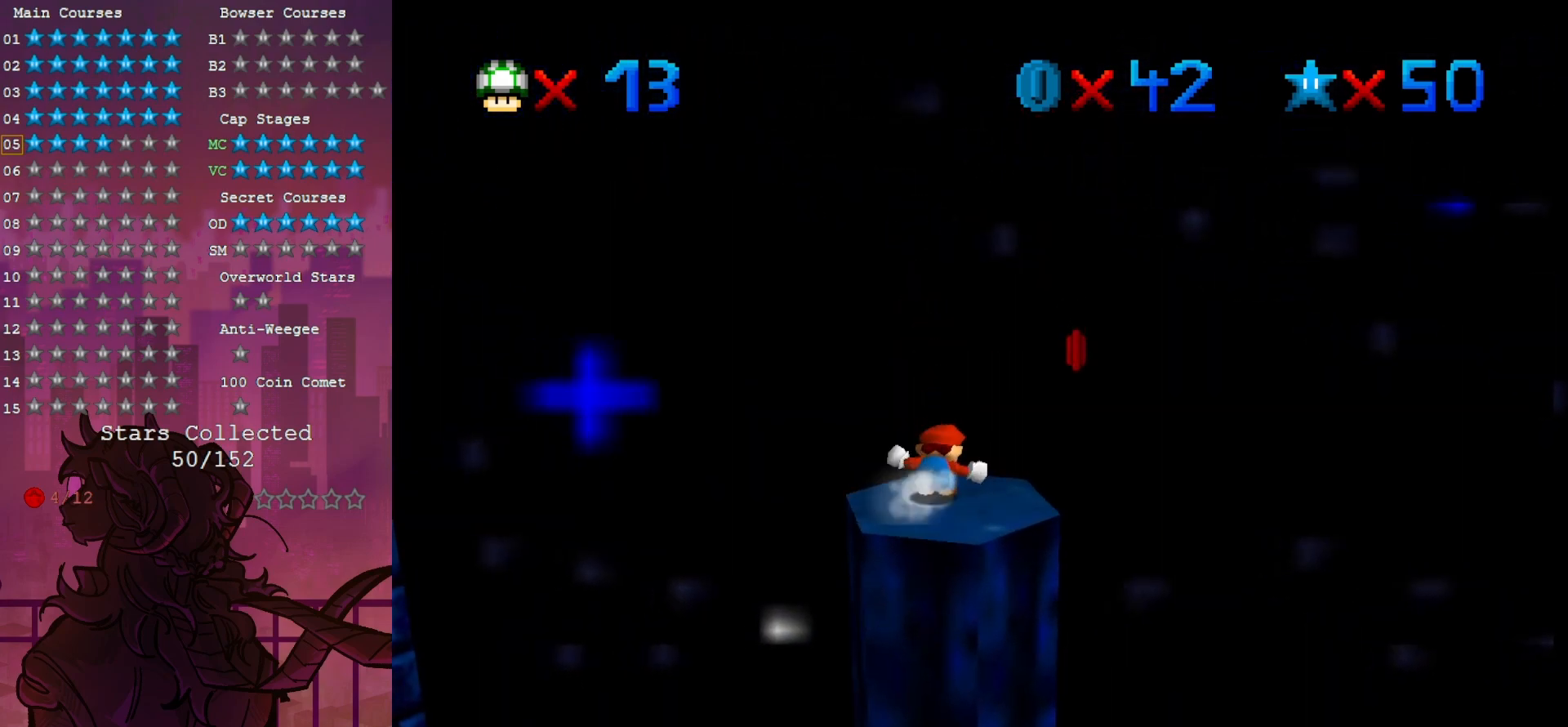
{"buttons": [], "left_stick": "center", "events": []}
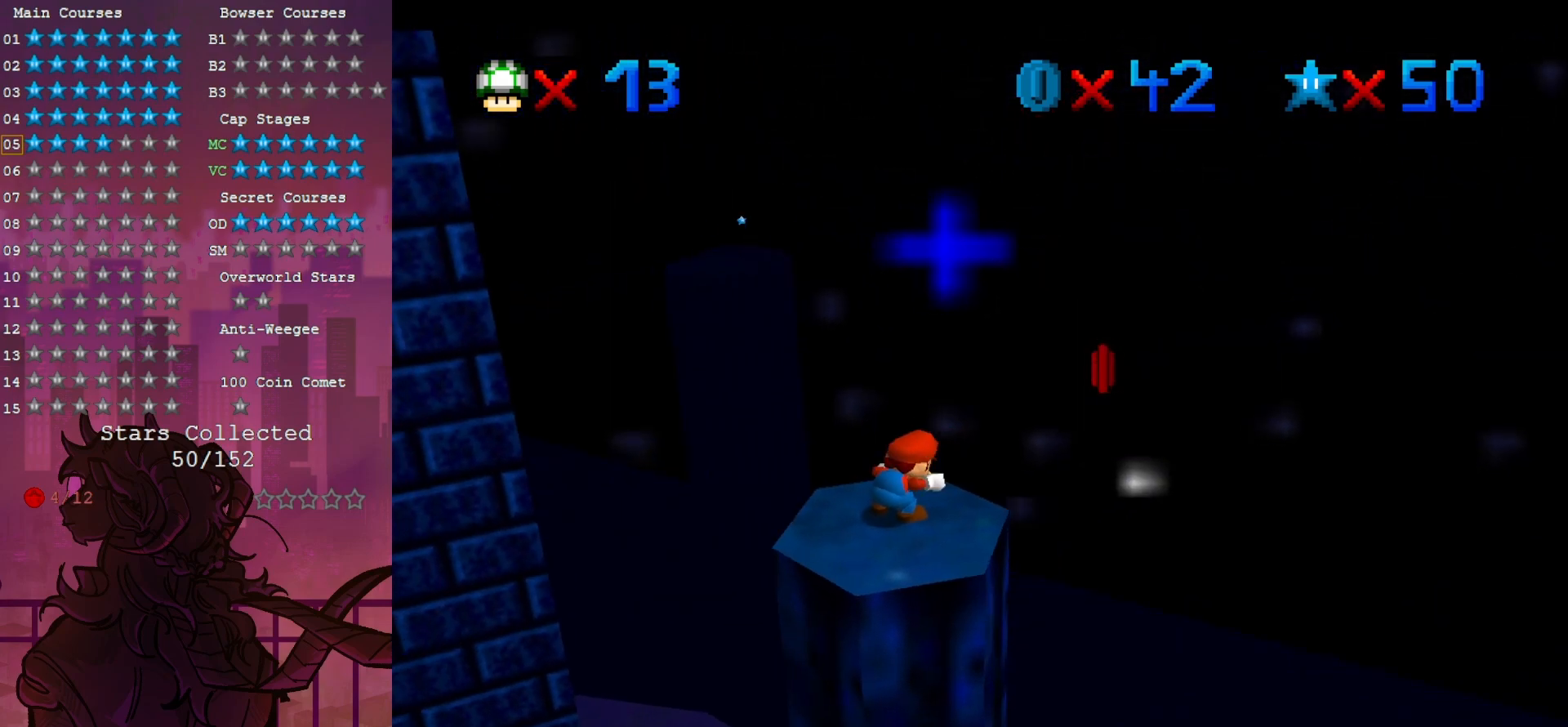
{"buttons": [], "left_stick": "center", "events": []}
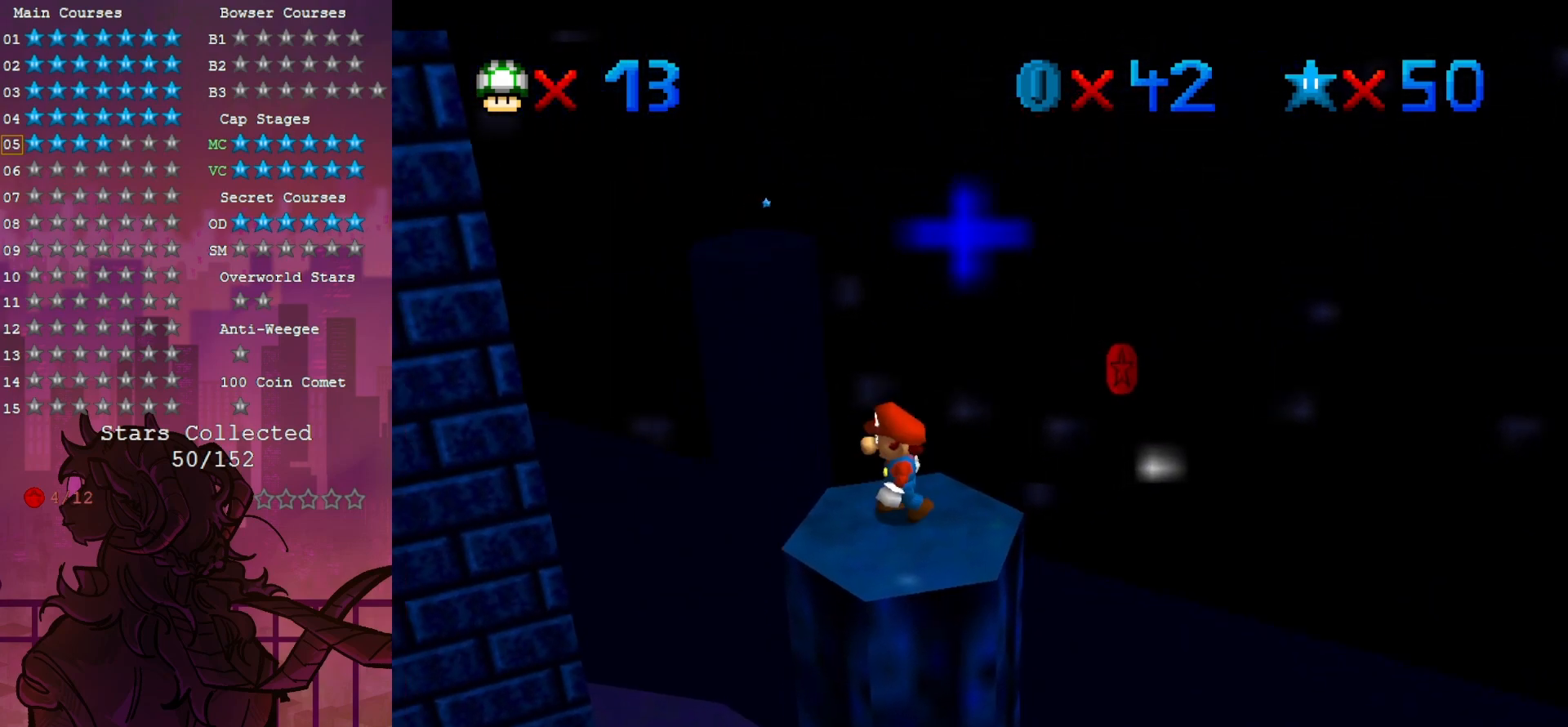
{"buttons": [], "left_stick": "center", "events": []}
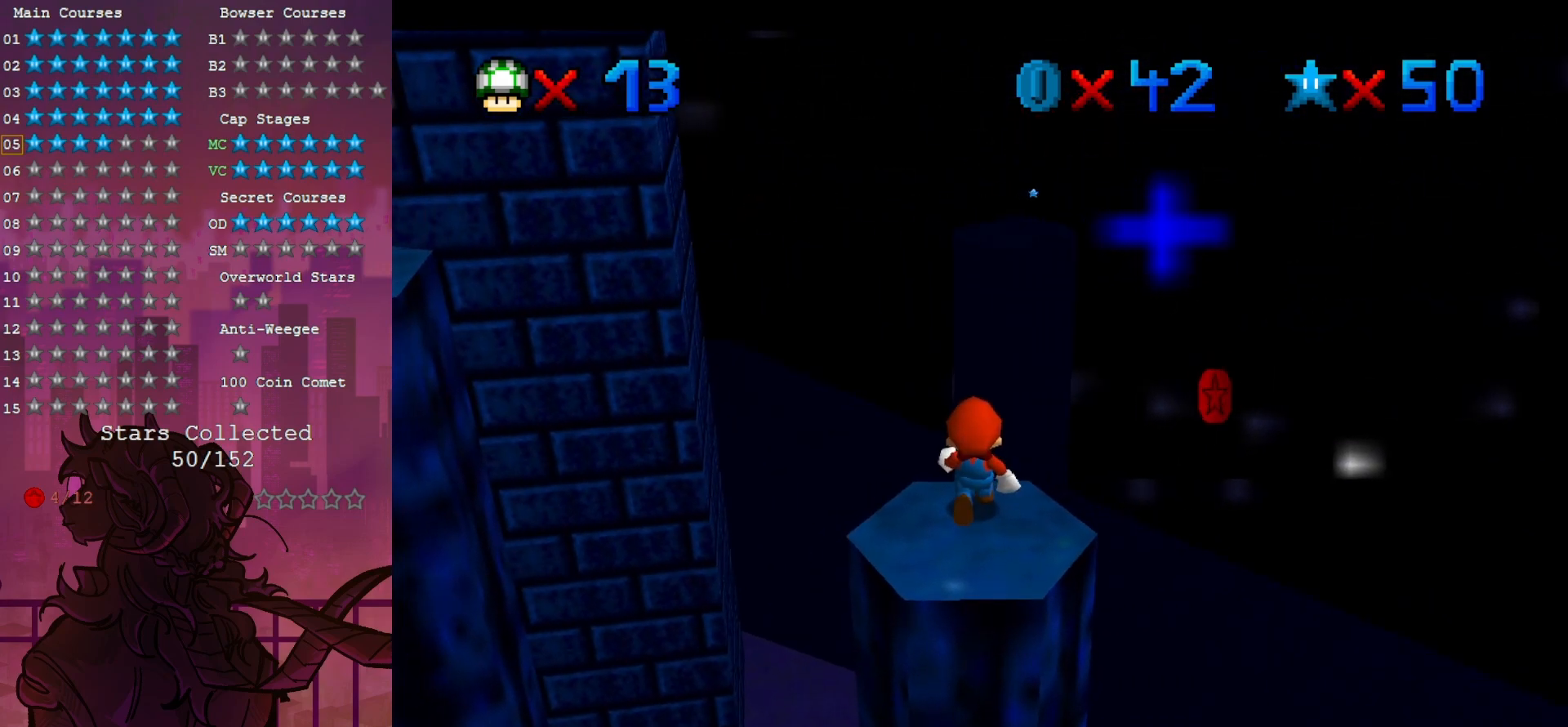
{"buttons": [], "left_stick": "center", "events": [[100, "left_stick", "down-right"], [250, "left_stick", "right"], [400, "left_stick", "center"]]}
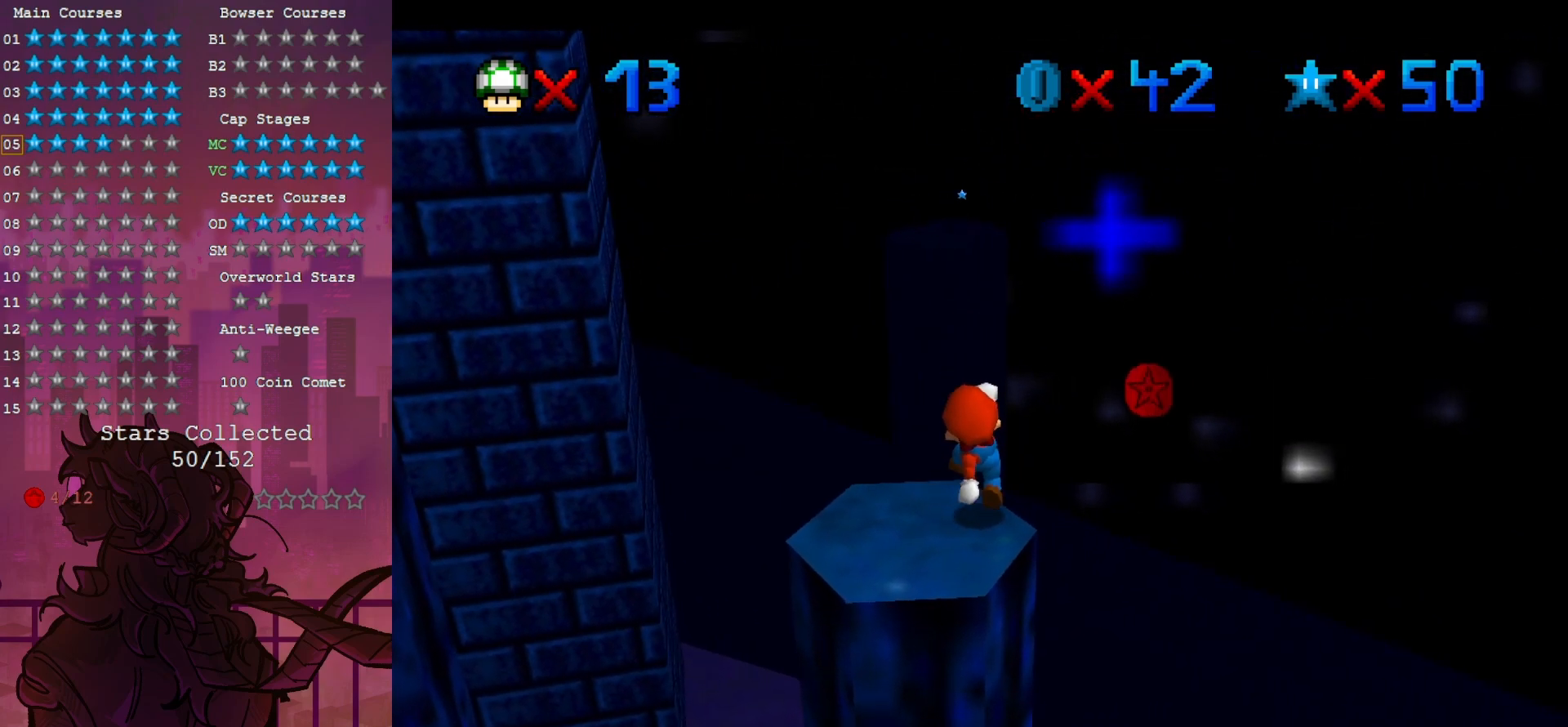
{"buttons": [], "left_stick": "right", "events": [[183, "left_stick", "right"]]}
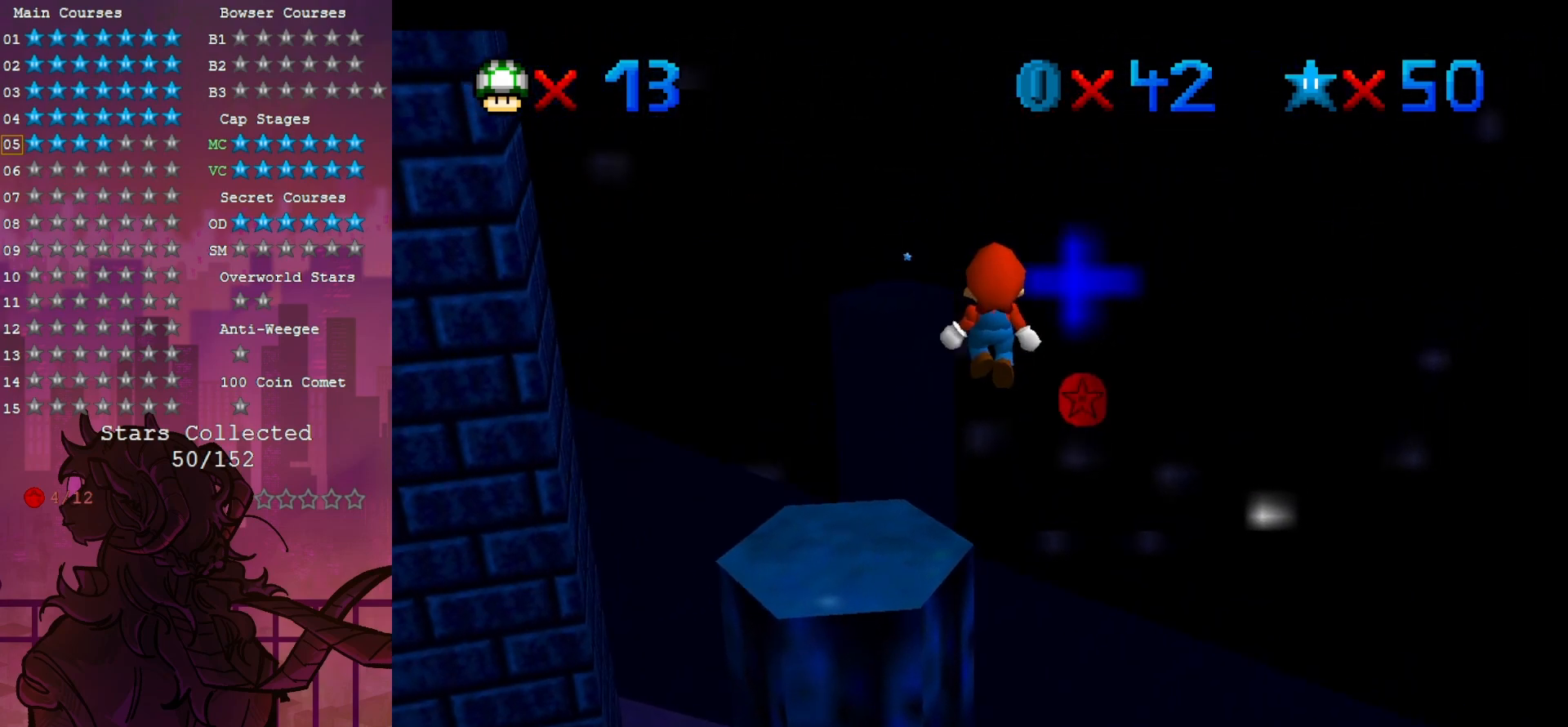
{"buttons": ["C_RIGHT"], "left_stick": "left", "events": [[67, "left_stick", "left"], [150, "B", "down"], [267, "B", "up"], [483, "C_RIGHT", "down"]]}
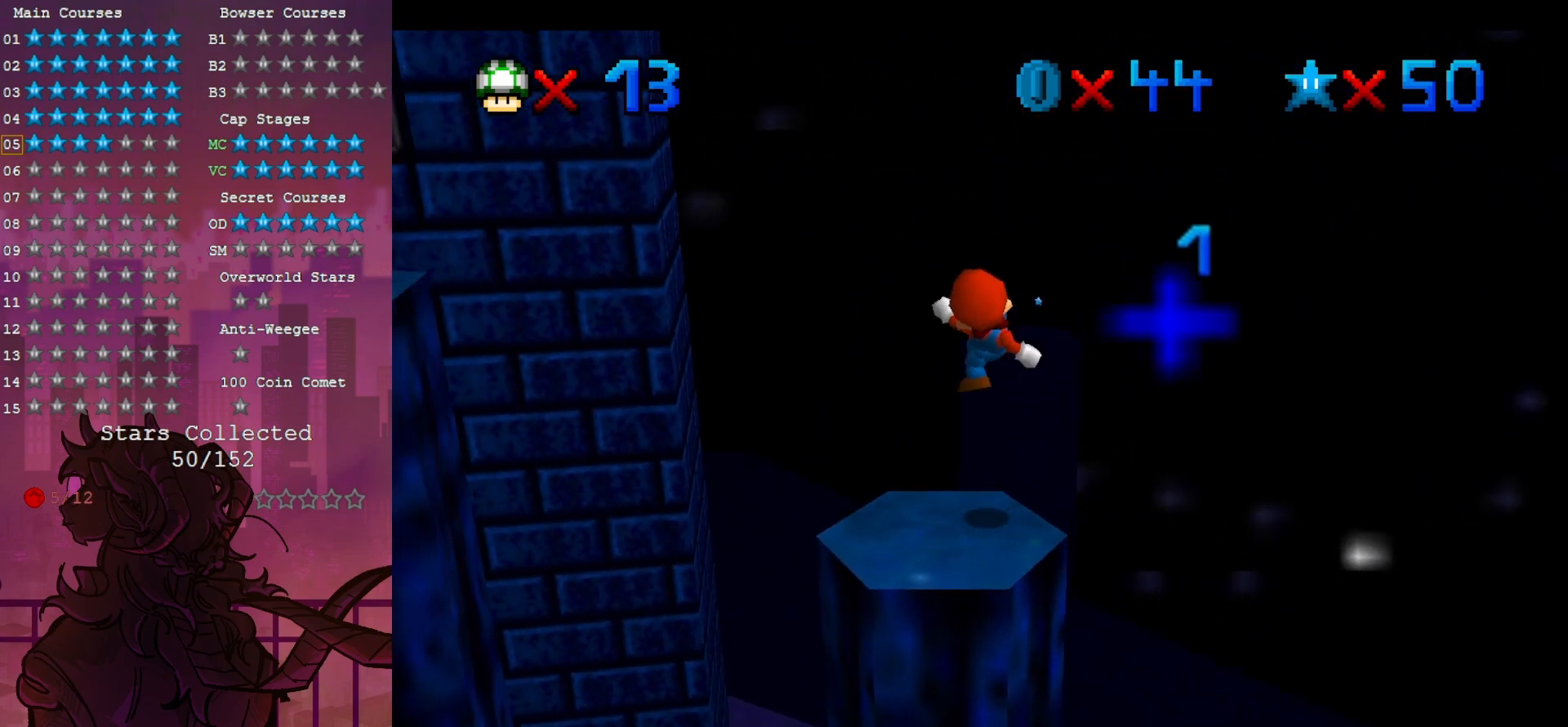
{"buttons": ["C_RIGHT"], "left_stick": "center", "events": [[67, "left_stick", "center"], [117, "C_RIGHT", "up"], [200, "C_RIGHT", "down"], [350, "C_RIGHT", "up"], [417, "C_RIGHT", "down"]]}